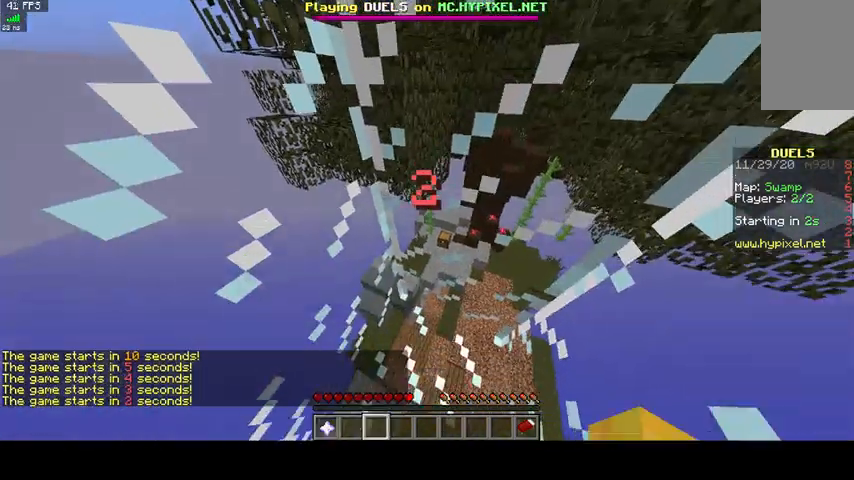
Gameplay with keyboard and mouse; each line is a JSON object with the keys and mouse buttons held at the frame after it. "events" lists presses ("down") and releases ("up") of "a", "d", "s", "space", "w", "mouse_left" and "mouse_right" between this image and that frame as [ms after this image, input, new state], when the widget could be followed in between. "mouse_left", "mouse_right" = the "left", "right" buttons of the "mouse" list. No other keys are recorded. Fast repeated clicks can show as one long hold. Mouse movement is not recorded.
{"keys": ["w"], "mouse": [], "events": [[300, "w", "down"]]}
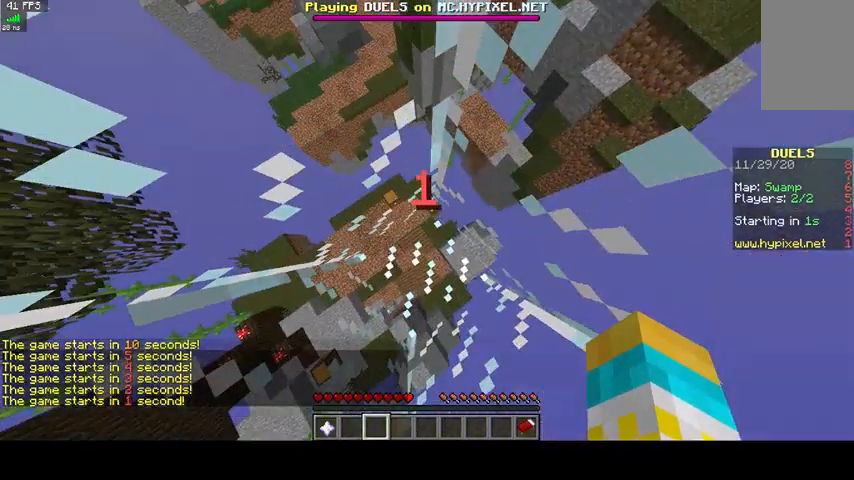
{"keys": ["w"], "mouse": [], "events": []}
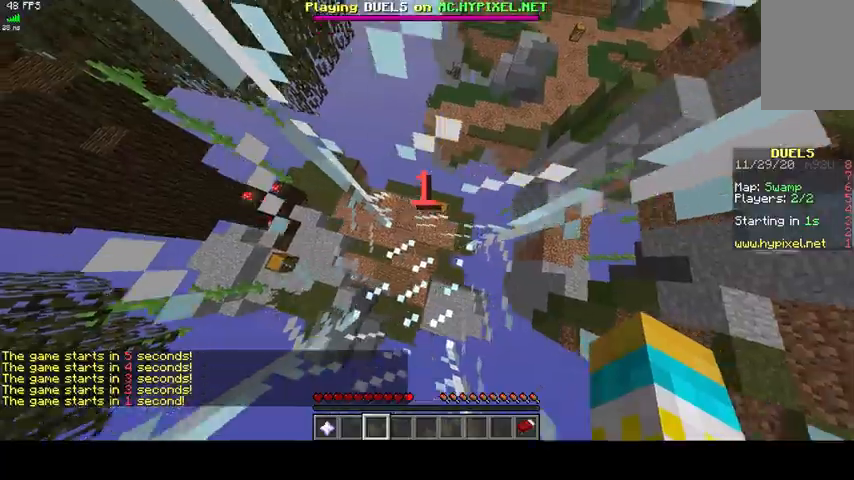
{"keys": ["w"], "mouse": [], "events": []}
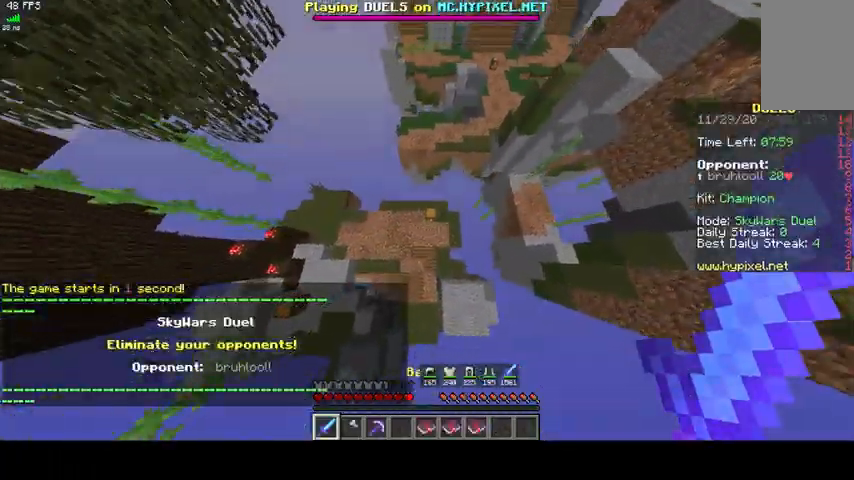
{"keys": [], "mouse": ["right"], "events": [[400, "mouse_right", "down"], [467, "w", "up"]]}
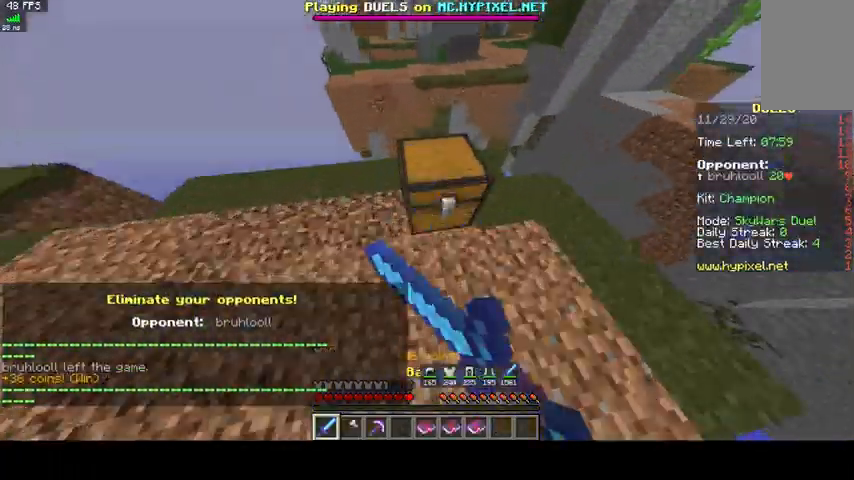
{"keys": [], "mouse": [], "events": [[167, "mouse_right", "up"]]}
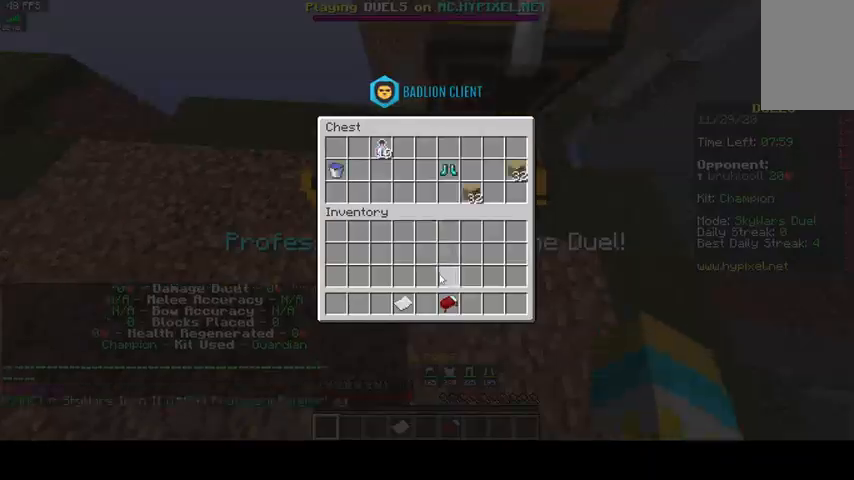
{"keys": [], "mouse": [], "events": []}
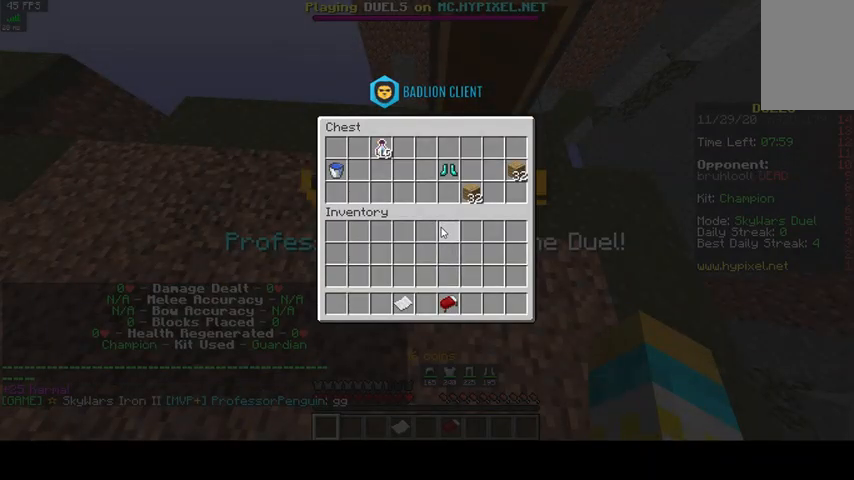
{"keys": [], "mouse": [], "events": []}
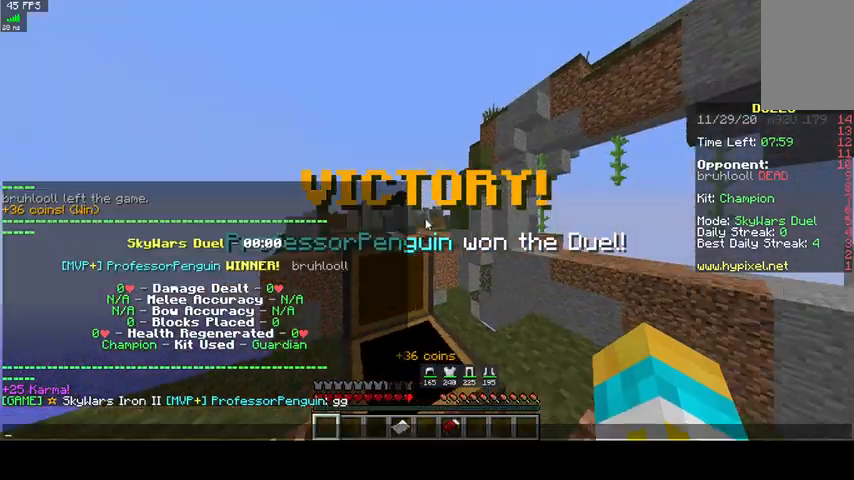
{"keys": [], "mouse": [], "events": []}
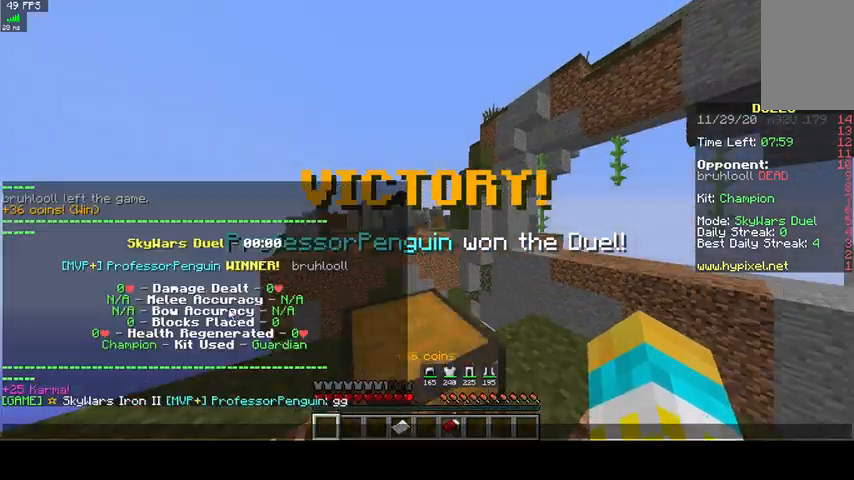
{"keys": [], "mouse": [], "events": []}
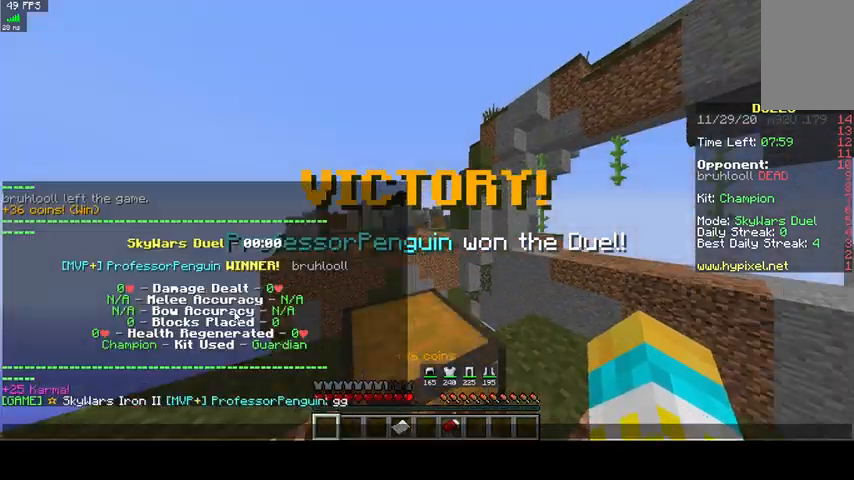
{"keys": ["space", "w"], "mouse": [], "events": [[267, "space", "down"], [267, "w", "down"]]}
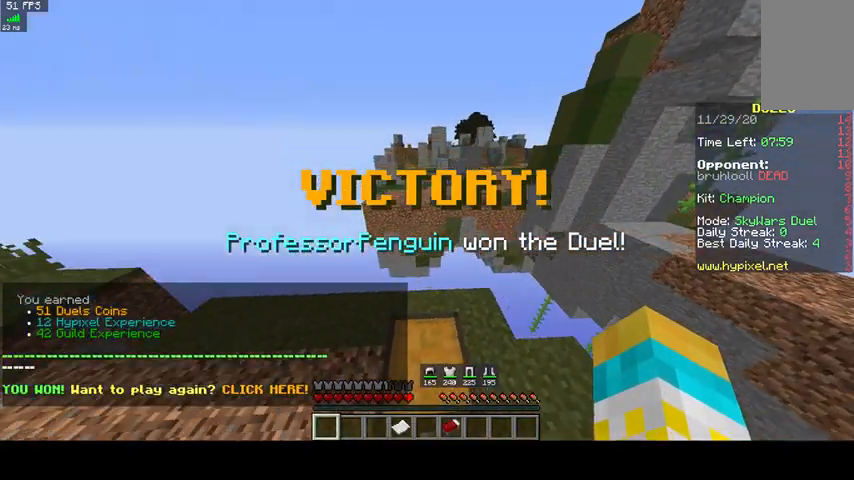
{"keys": ["space", "w"], "mouse": [], "events": [[100, "space", "up"], [300, "space", "down"]]}
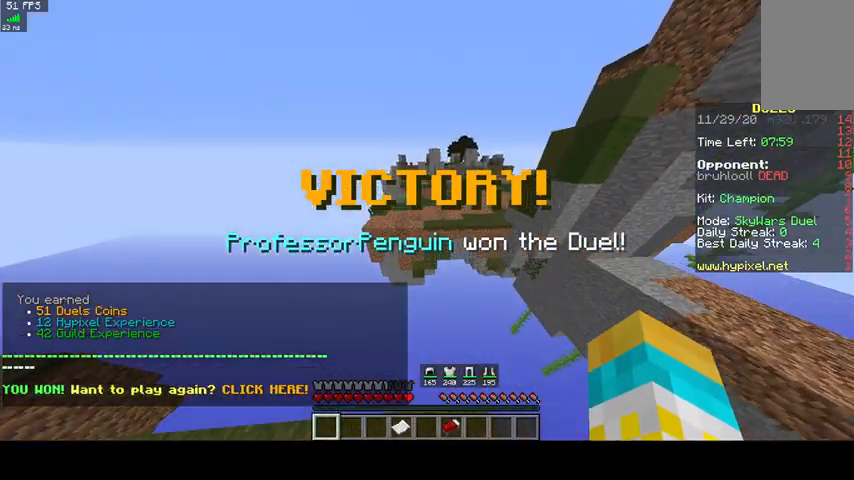
{"keys": ["space", "w"], "mouse": ["right"], "events": [[367, "mouse_right", "down"]]}
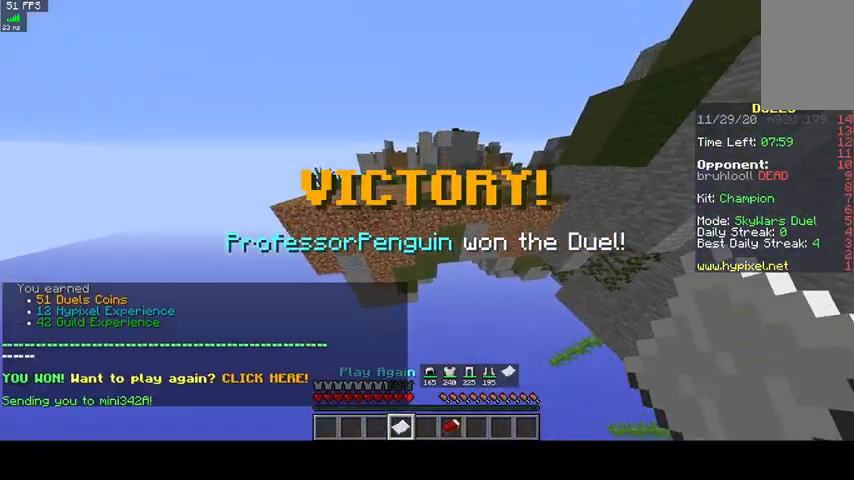
{"keys": ["space", "w"], "mouse": [], "events": [[100, "mouse_right", "up"]]}
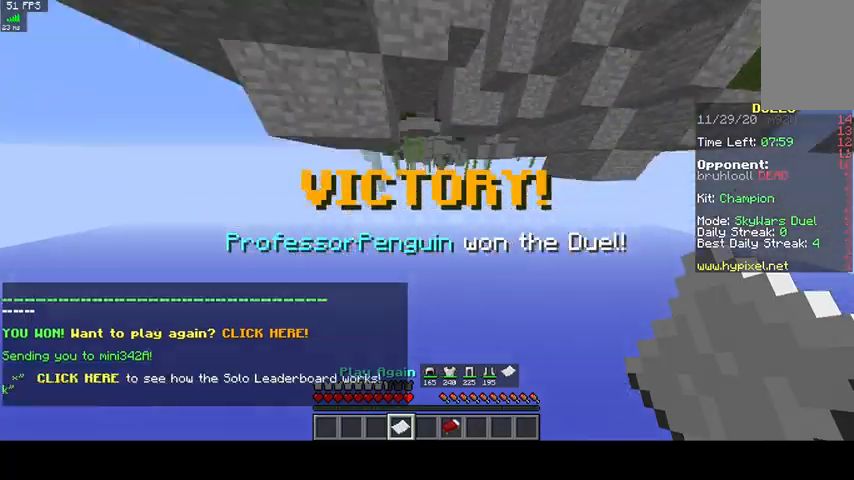
{"keys": ["space", "w"], "mouse": ["right"], "events": [[367, "mouse_right", "down"]]}
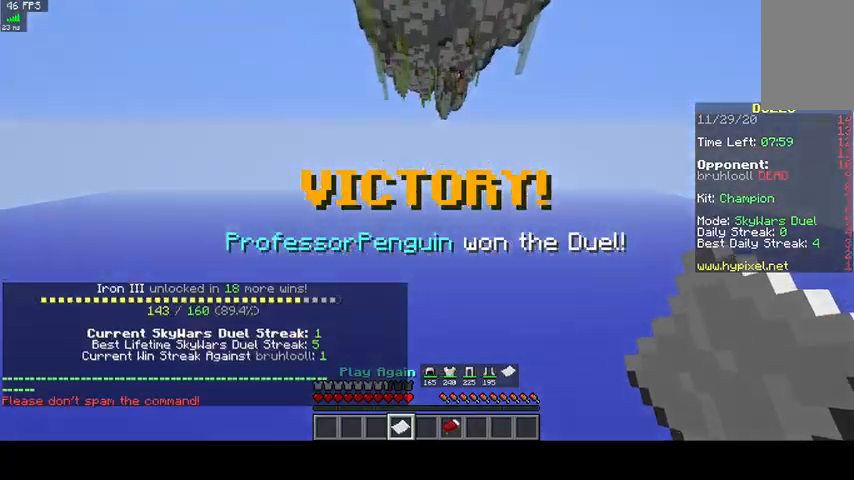
{"keys": ["space", "w"], "mouse": []}
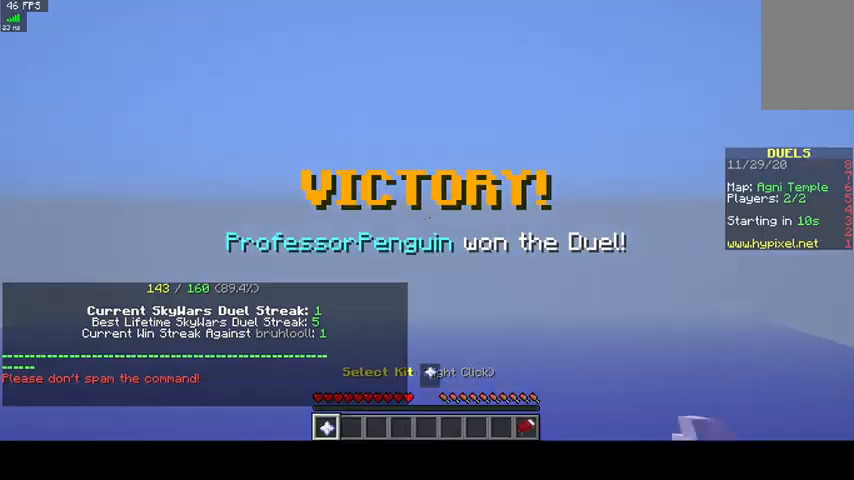
{"keys": ["w"], "mouse": [], "events": [[300, "space", "up"], [300, "w", "up"], [467, "w", "down"]]}
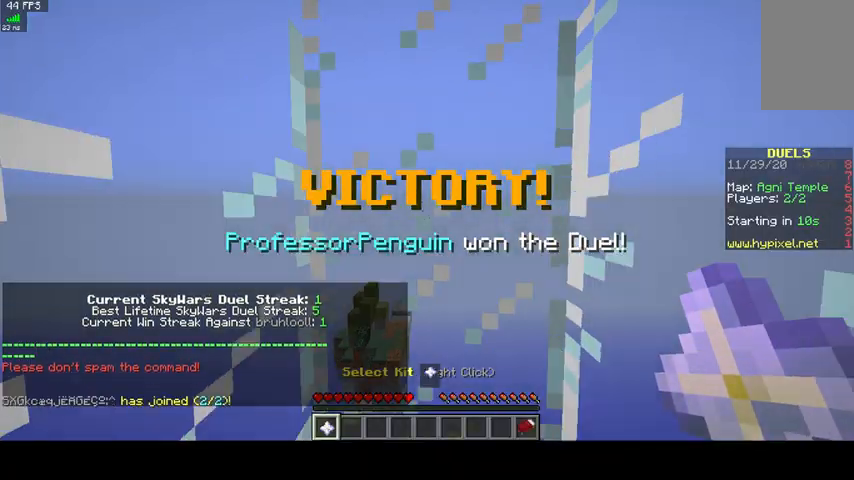
{"keys": ["w"], "mouse": [], "events": []}
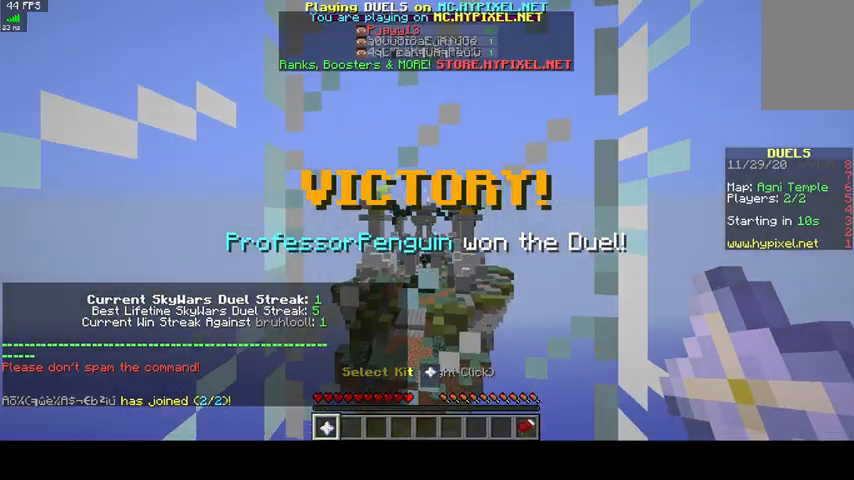
{"keys": [], "mouse": [], "events": [[133, "w", "up"]]}